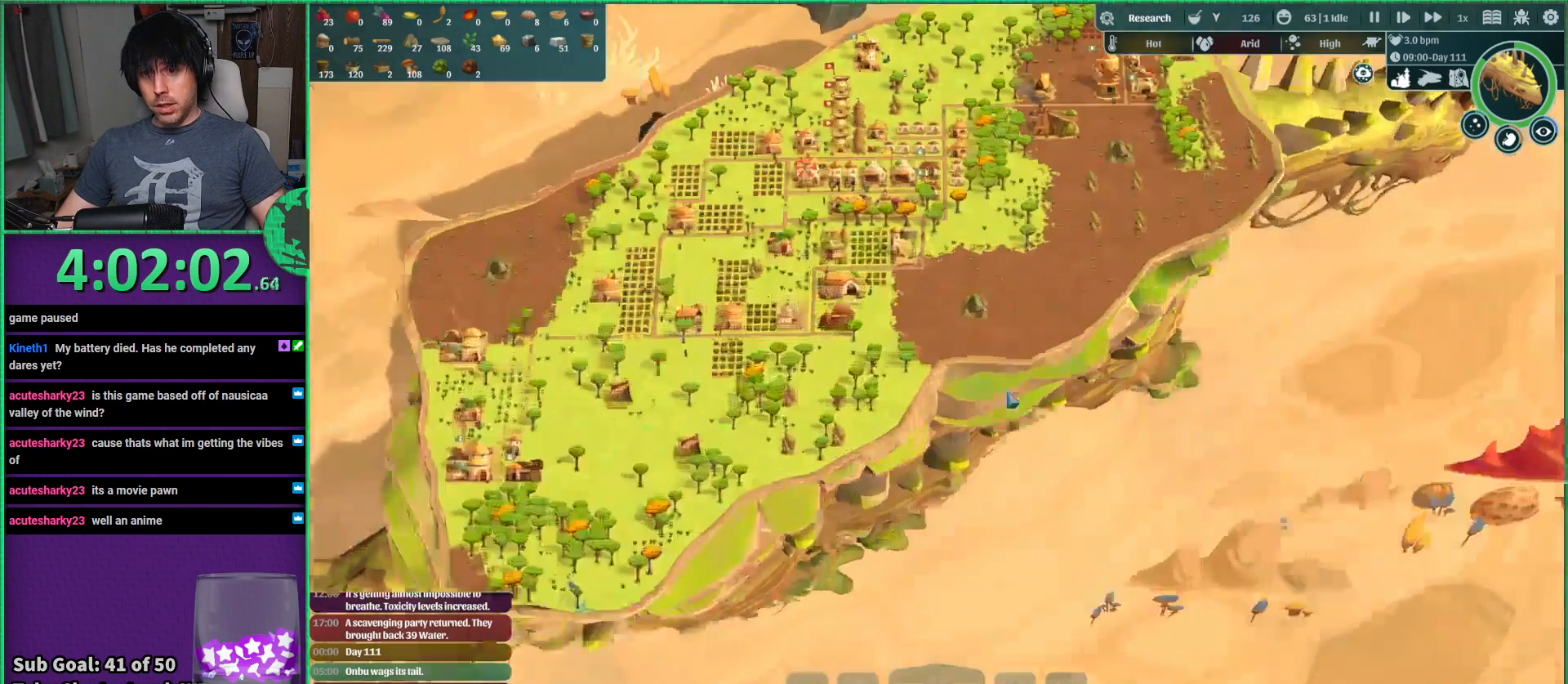
Gameplay with keyboard; each line is a JSON object with the keys held at the frame after it. "events" lists presses ("down") and releases ("up") of "a", "d", "e", "s", "shift", "space" and "w" between this image and that frame as [ms after this image, input, new state], when the widget could be followed in between. No other keys are recorded. Mouse input is not recorded.
{"keys": ["a", "s"], "events": [[367, "s", "down"], [434, "a", "down"]]}
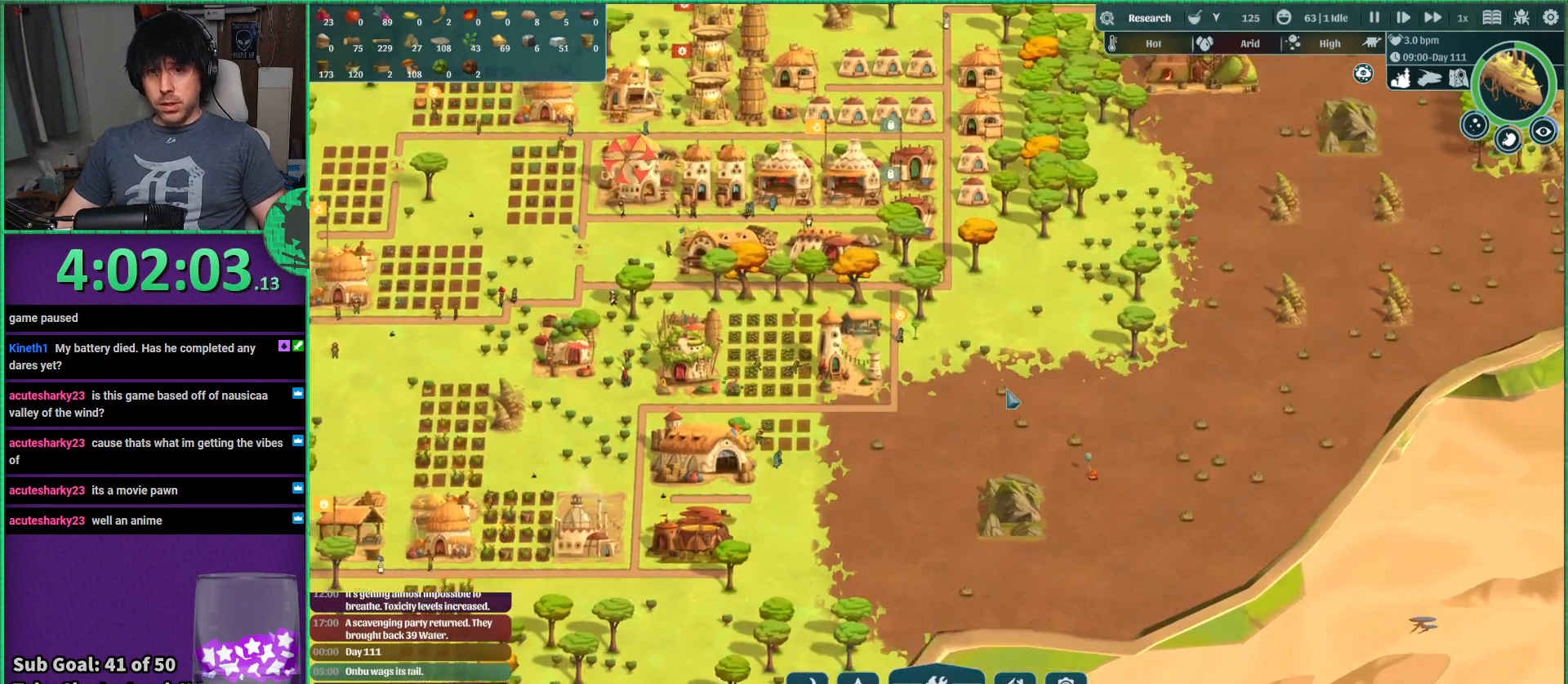
{"keys": ["a", "s"], "events": [[50, "s", "up"], [417, "s", "down"]]}
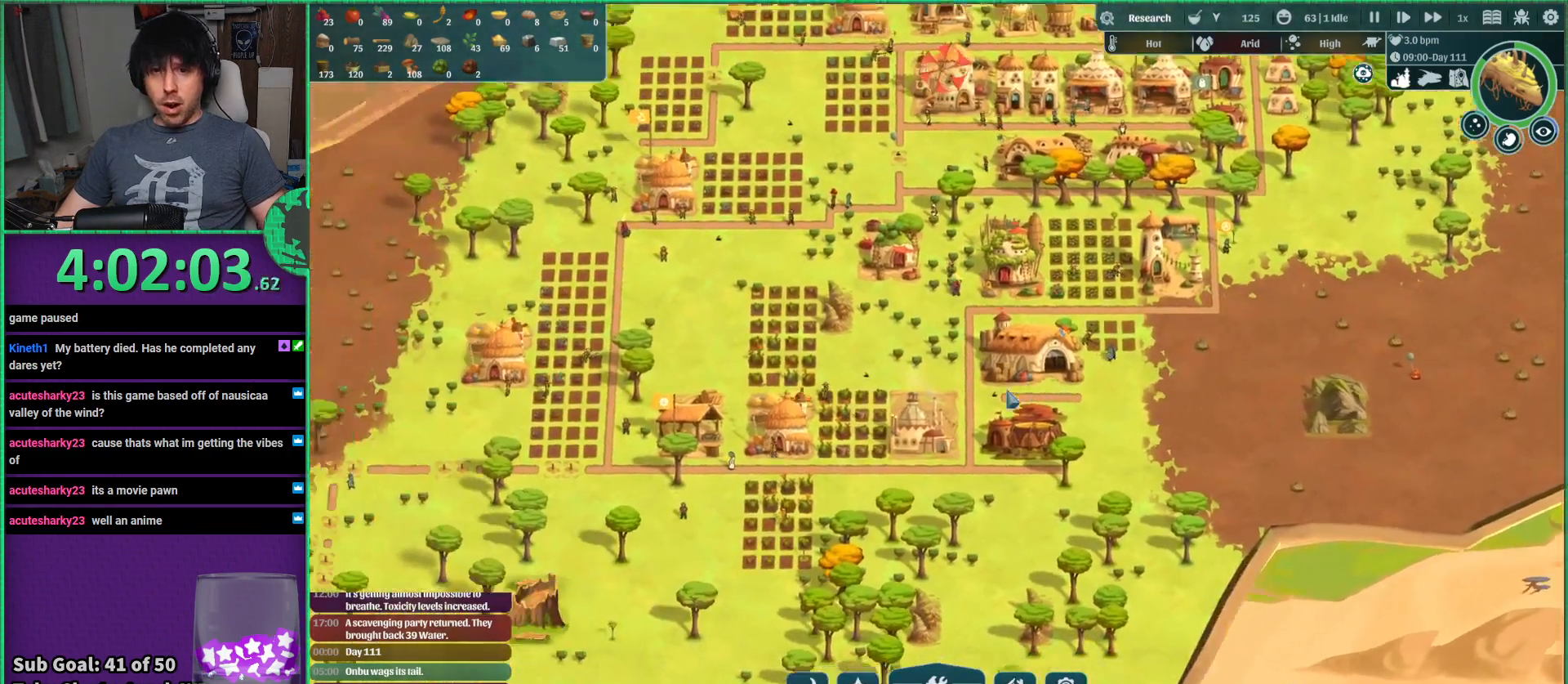
{"keys": [], "events": [[217, "s", "up"], [234, "a", "up"]]}
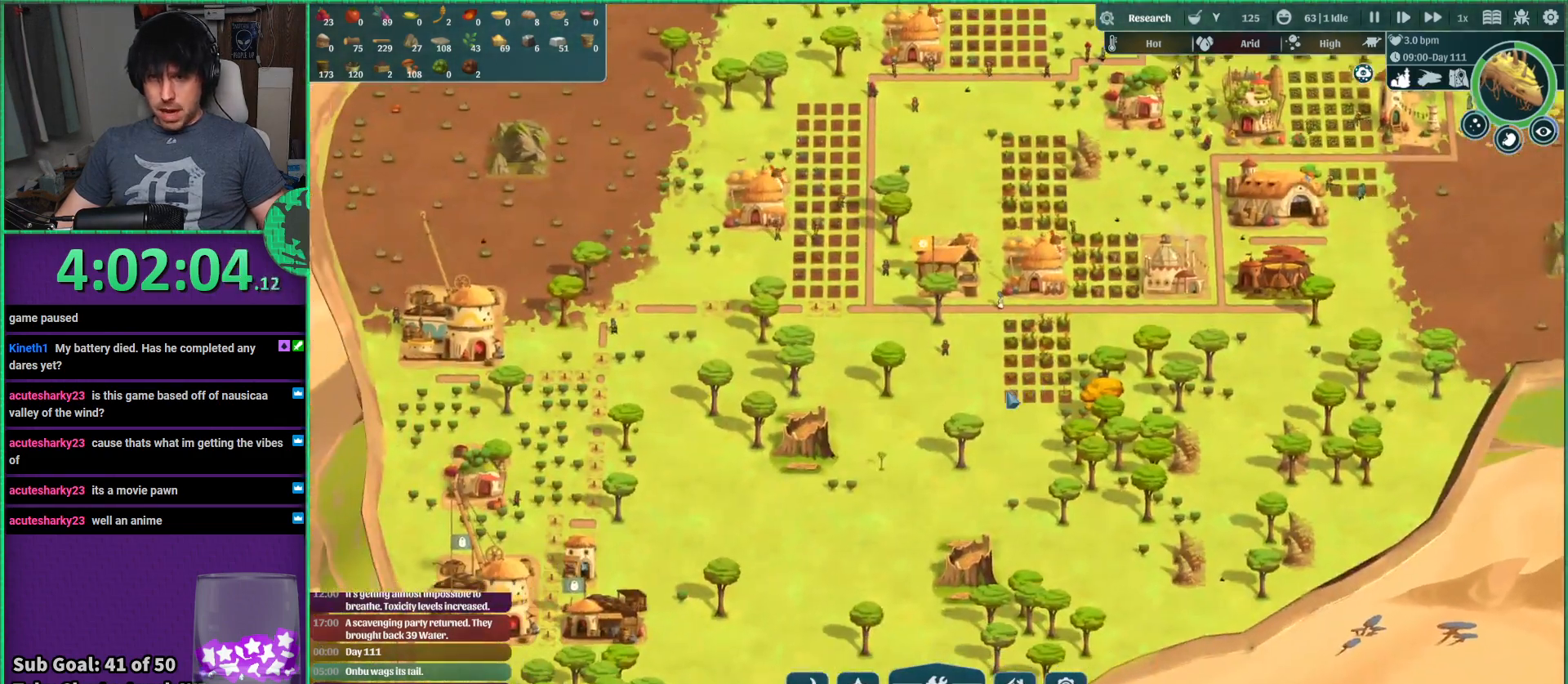
{"keys": [], "events": [[200, "s", "down"], [267, "a", "down"], [417, "s", "up"], [434, "a", "up"]]}
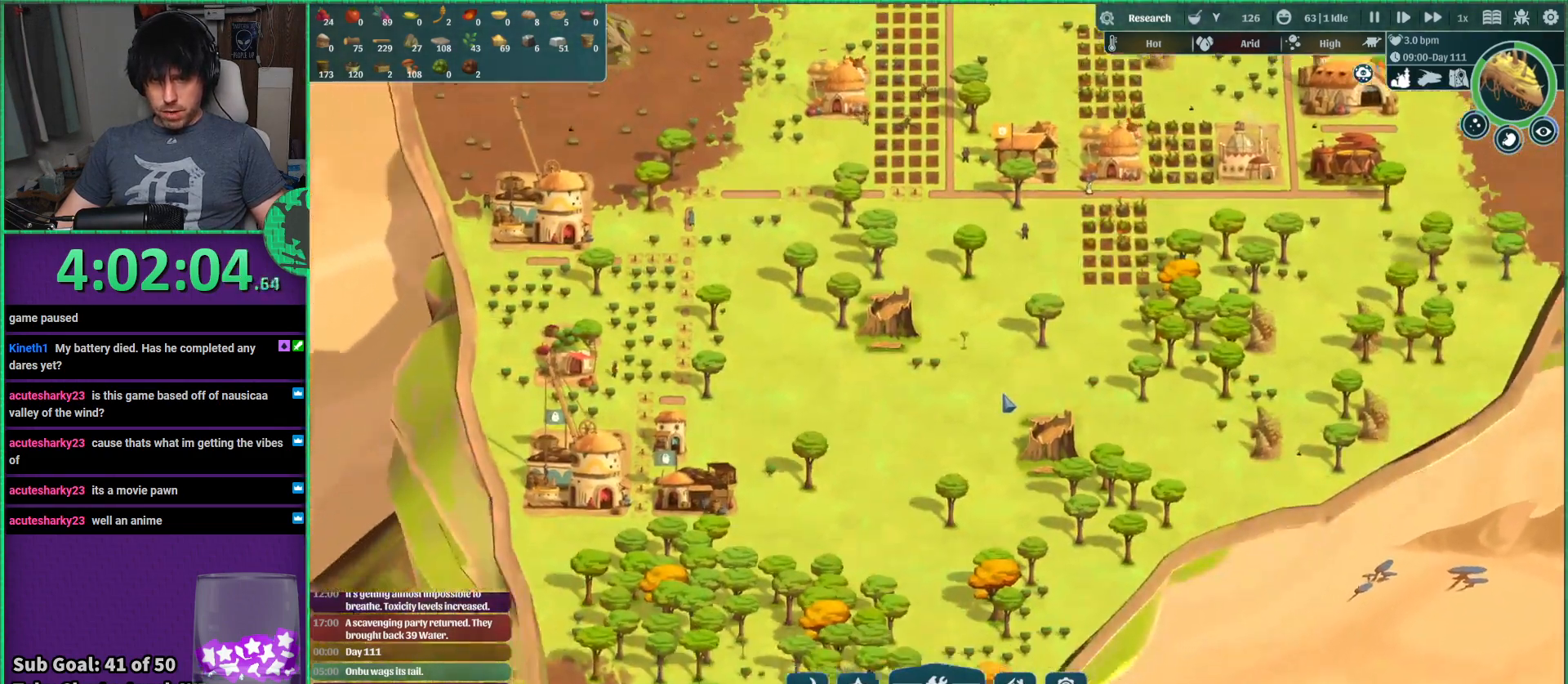
{"keys": [], "events": []}
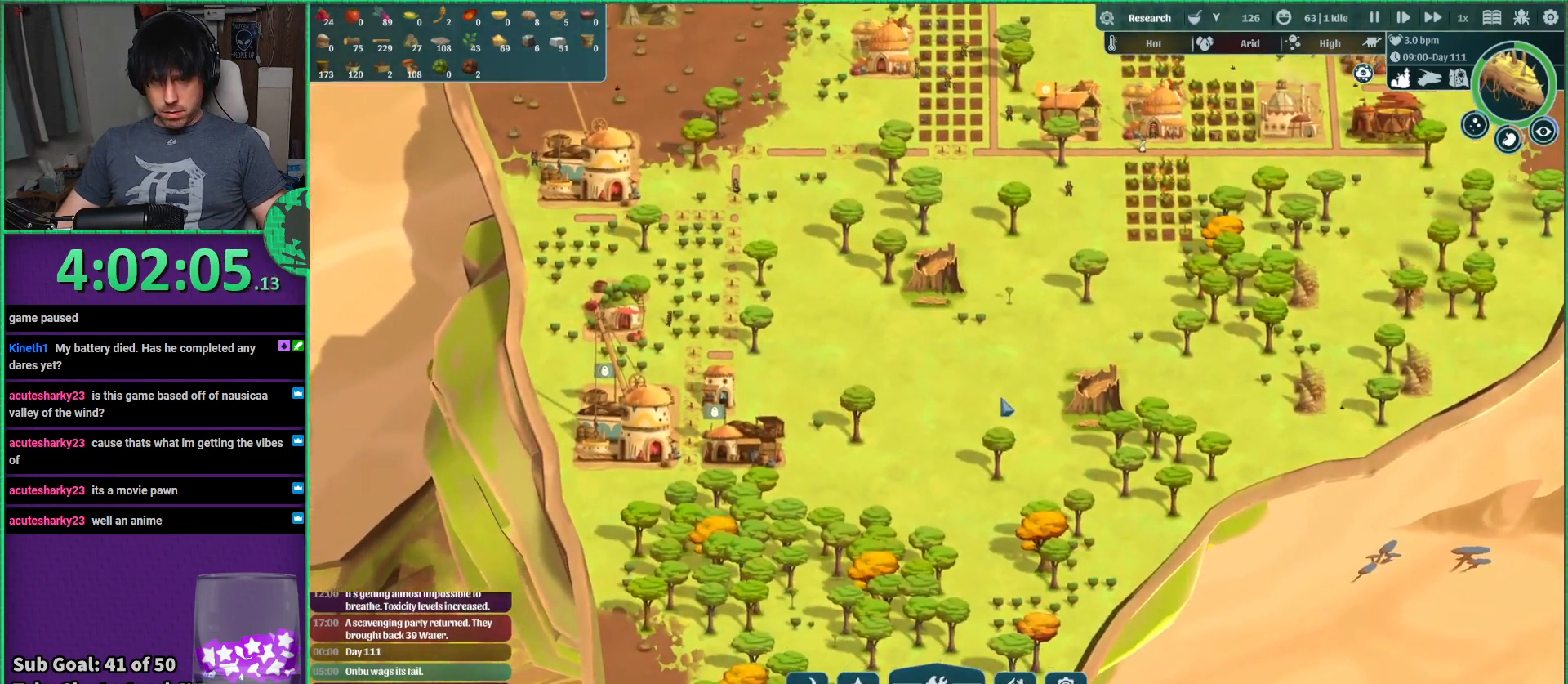
{"keys": ["d", "w"], "events": [[417, "w", "down"], [484, "d", "down"]]}
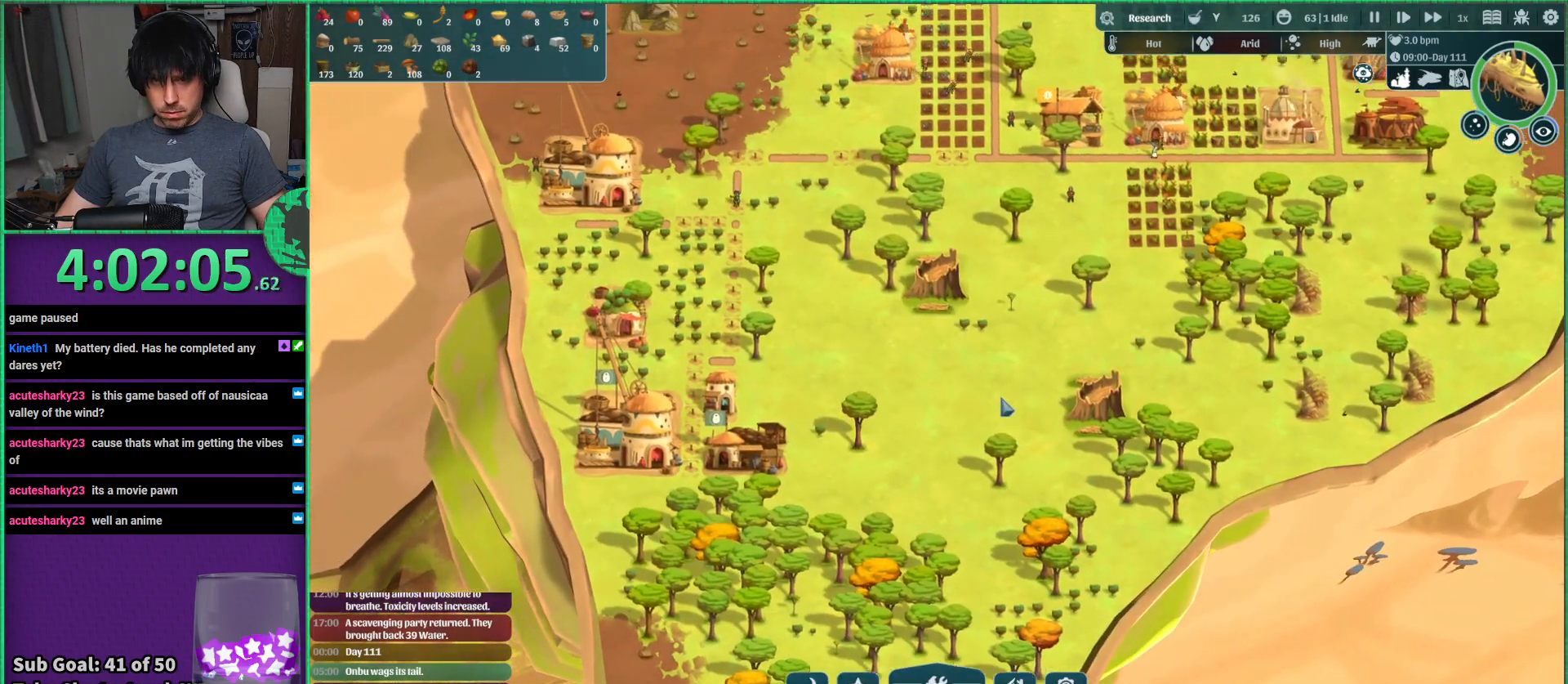
{"keys": [], "events": [[200, "d", "up"], [217, "w", "up"]]}
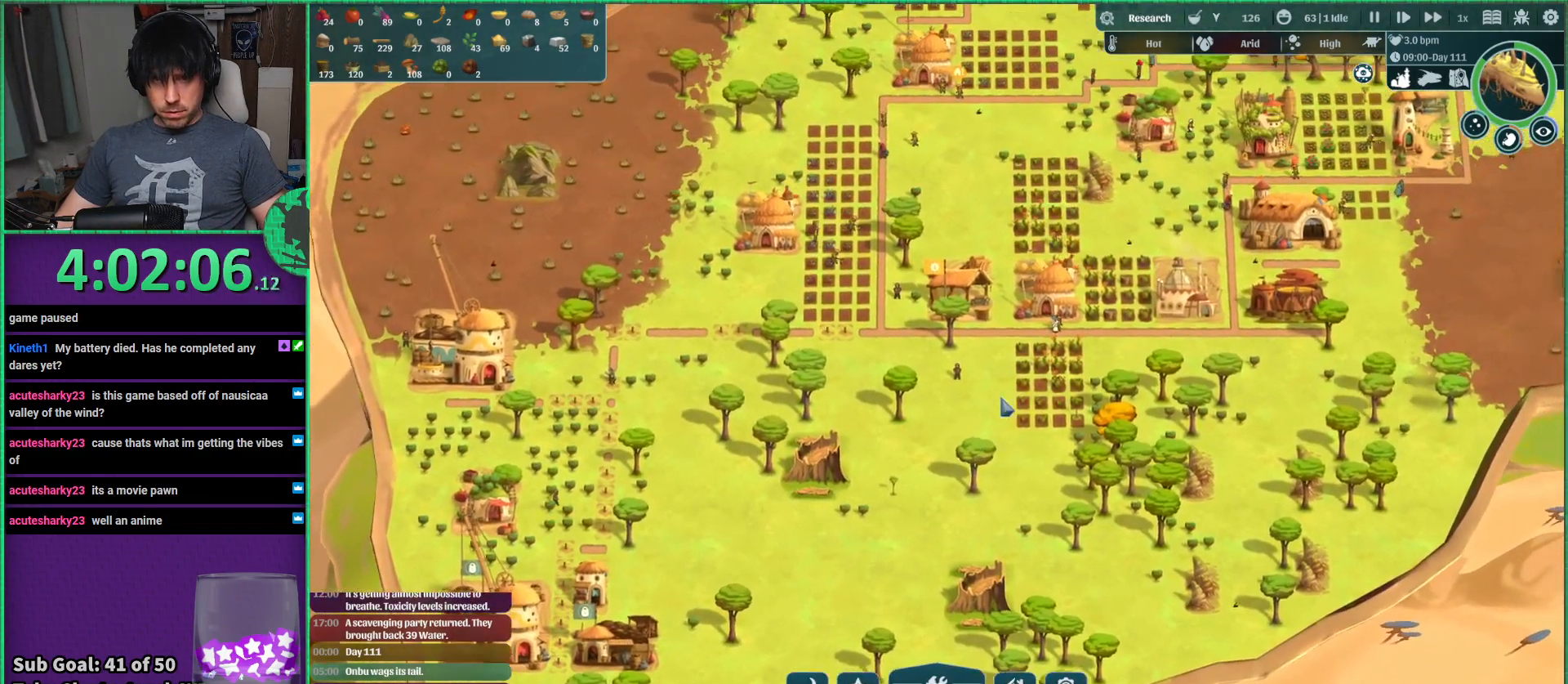
{"keys": ["d", "w"], "events": [[417, "d", "down"], [484, "w", "down"]]}
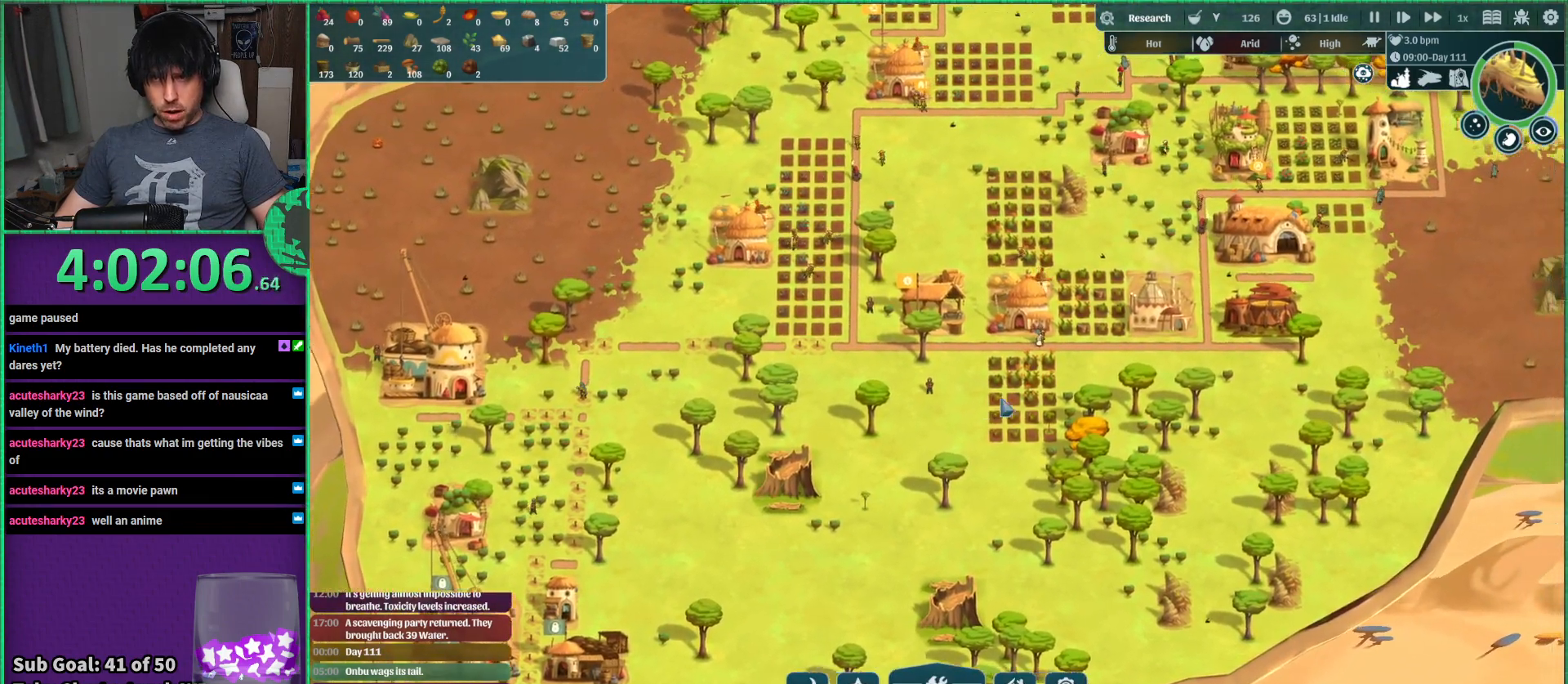
{"keys": [], "events": [[184, "d", "up"], [184, "w", "up"]]}
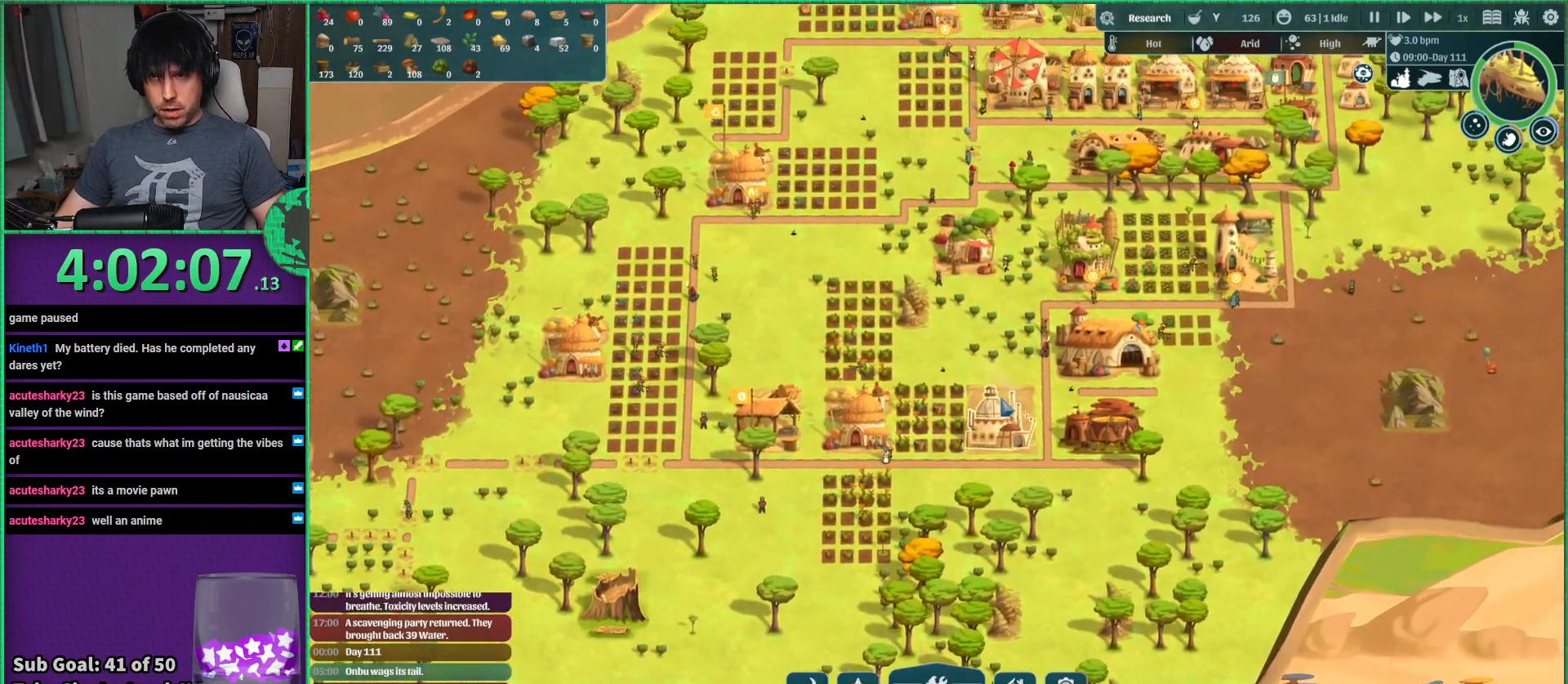
{"keys": ["d", "w"], "events": [[67, "d", "down"], [167, "w", "down"]]}
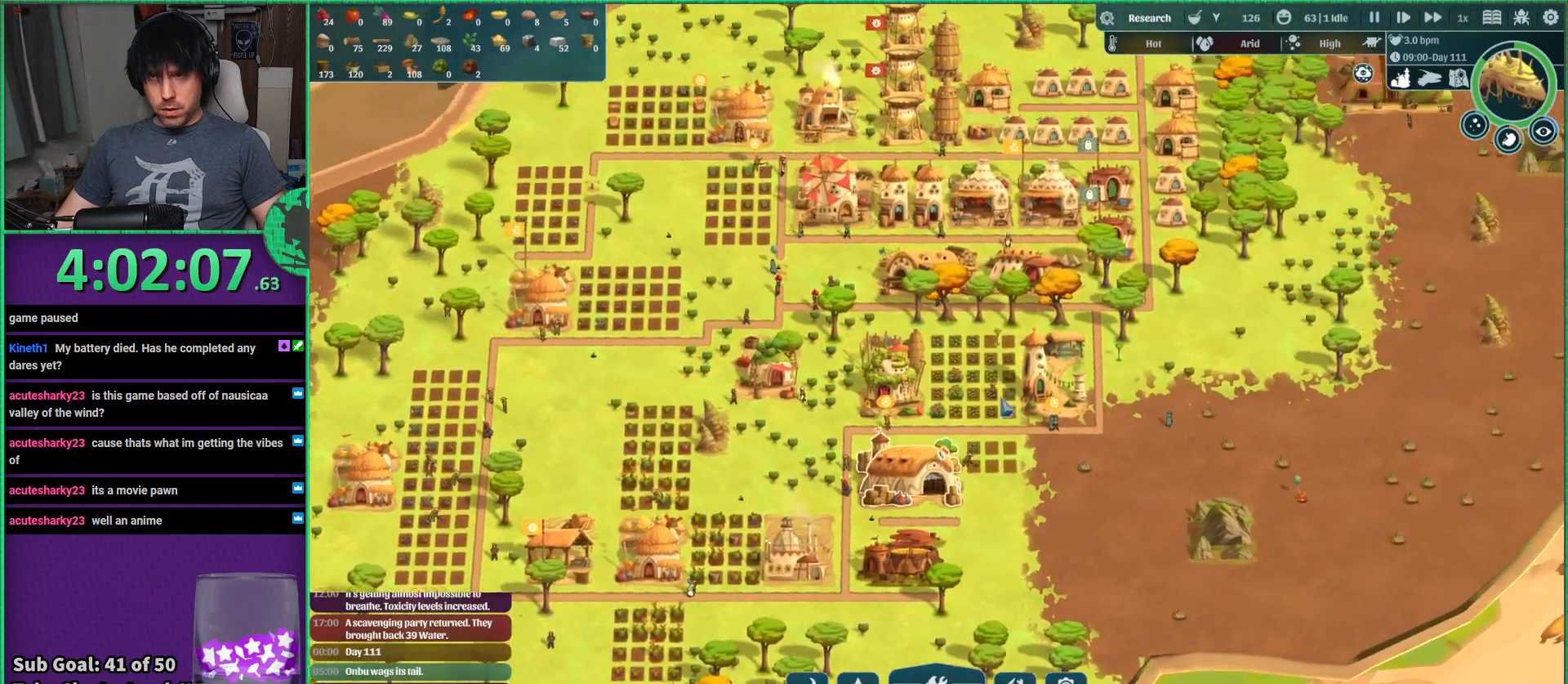
{"keys": [], "events": [[17, "d", "up"], [50, "w", "up"]]}
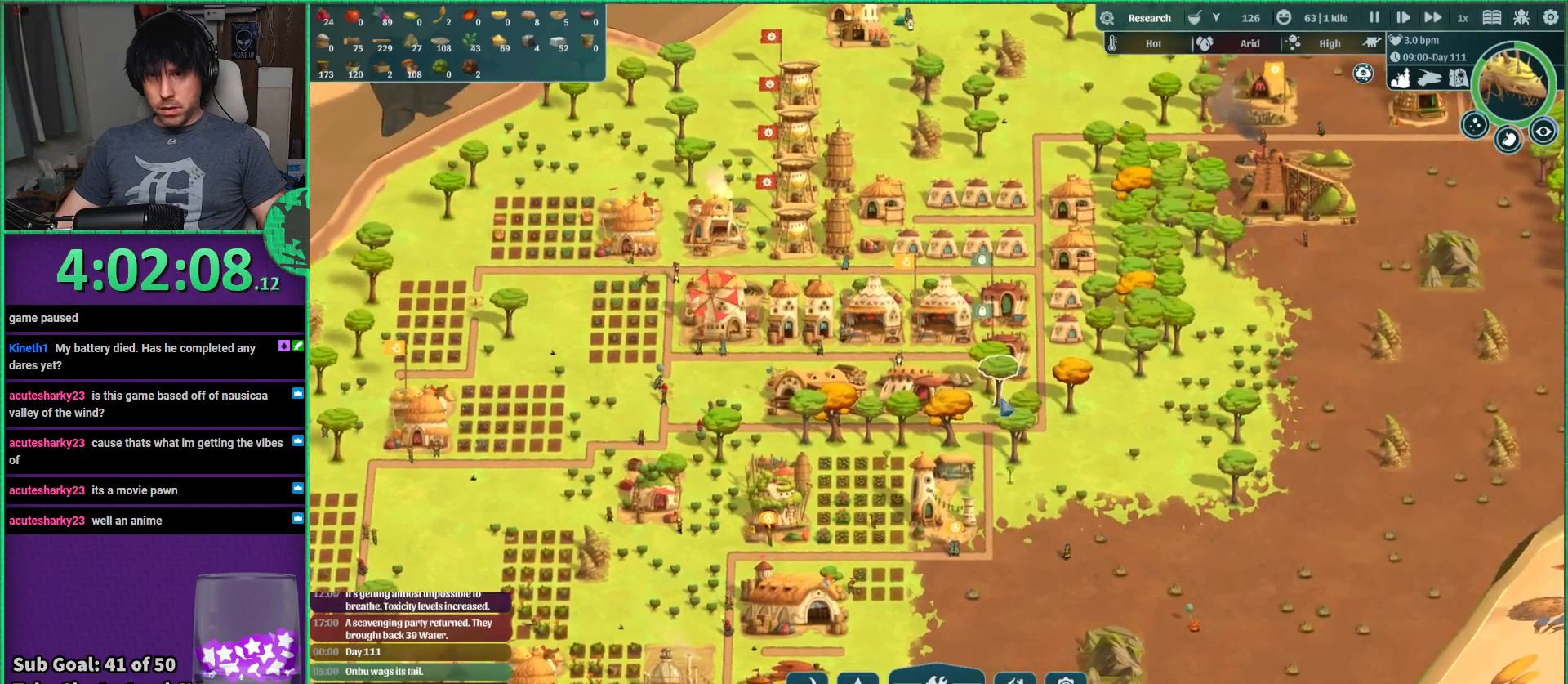
{"keys": ["d"], "events": [[484, "d", "down"]]}
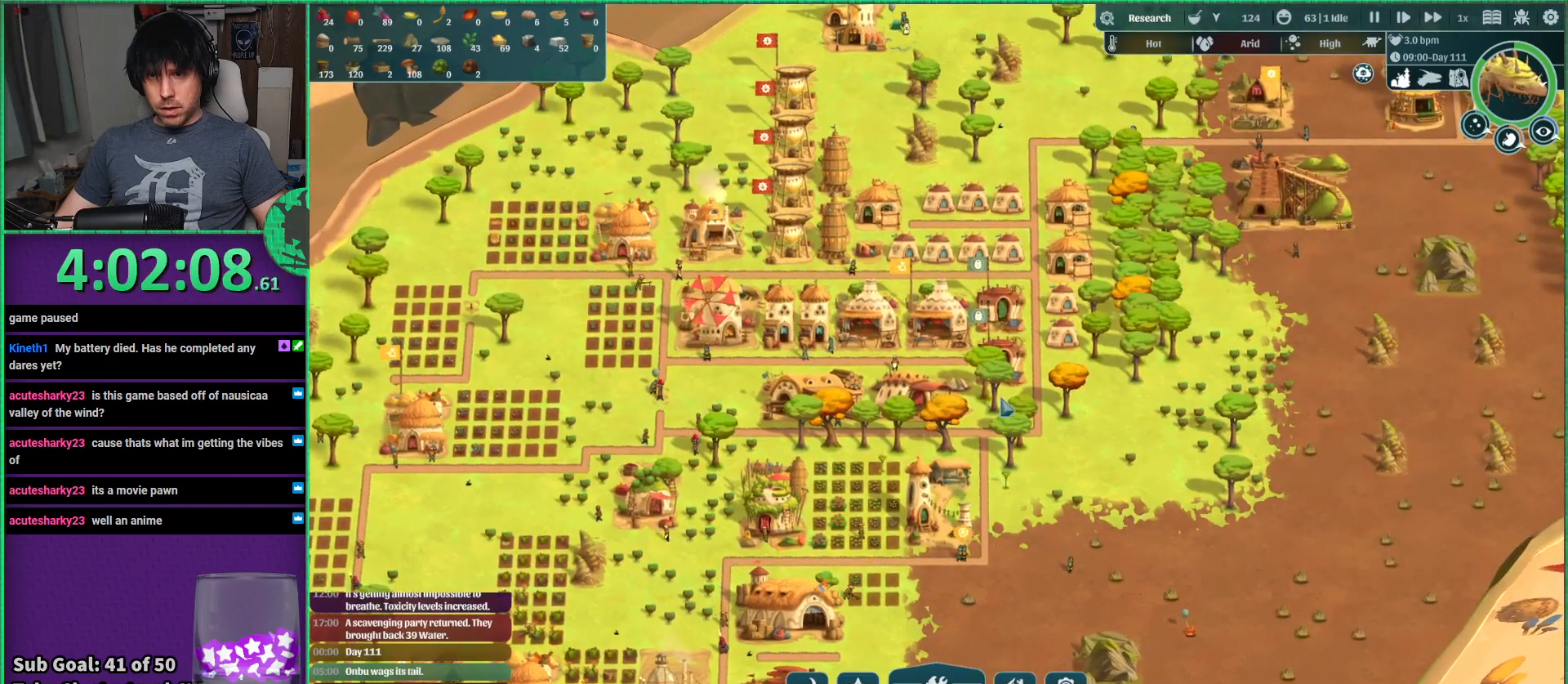
{"keys": [], "events": [[100, "w", "down"], [150, "d", "up"], [200, "w", "up"]]}
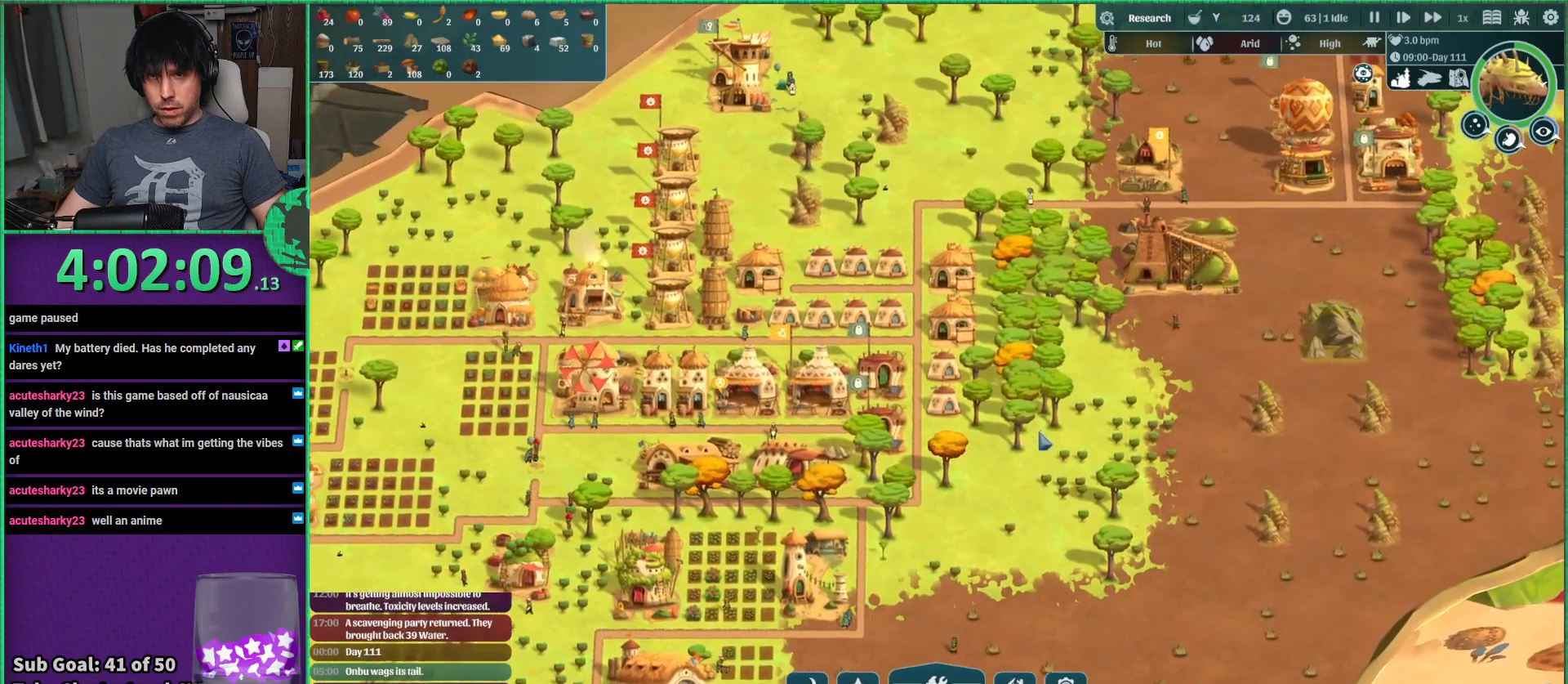
{"keys": ["w"], "events": [[417, "w", "down"]]}
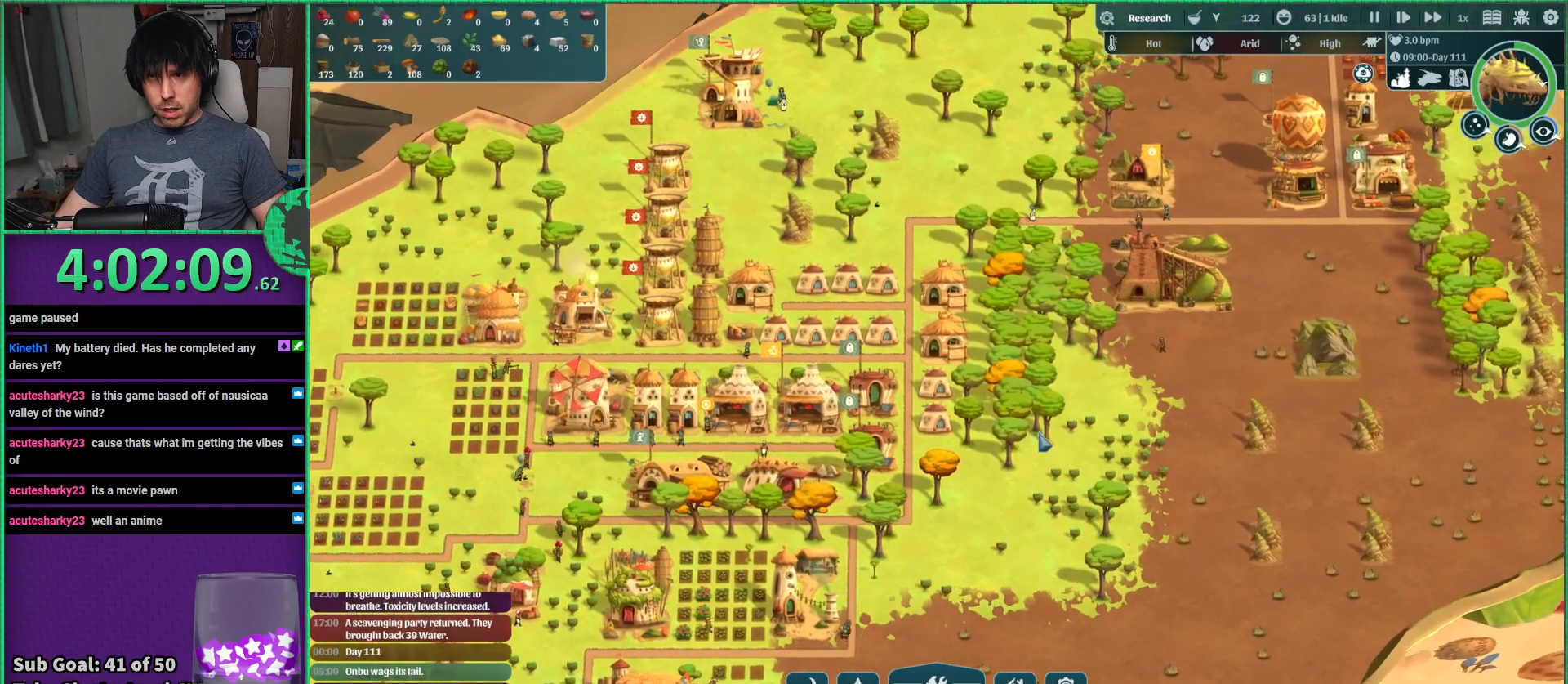
{"keys": [], "events": [[17, "w", "up"]]}